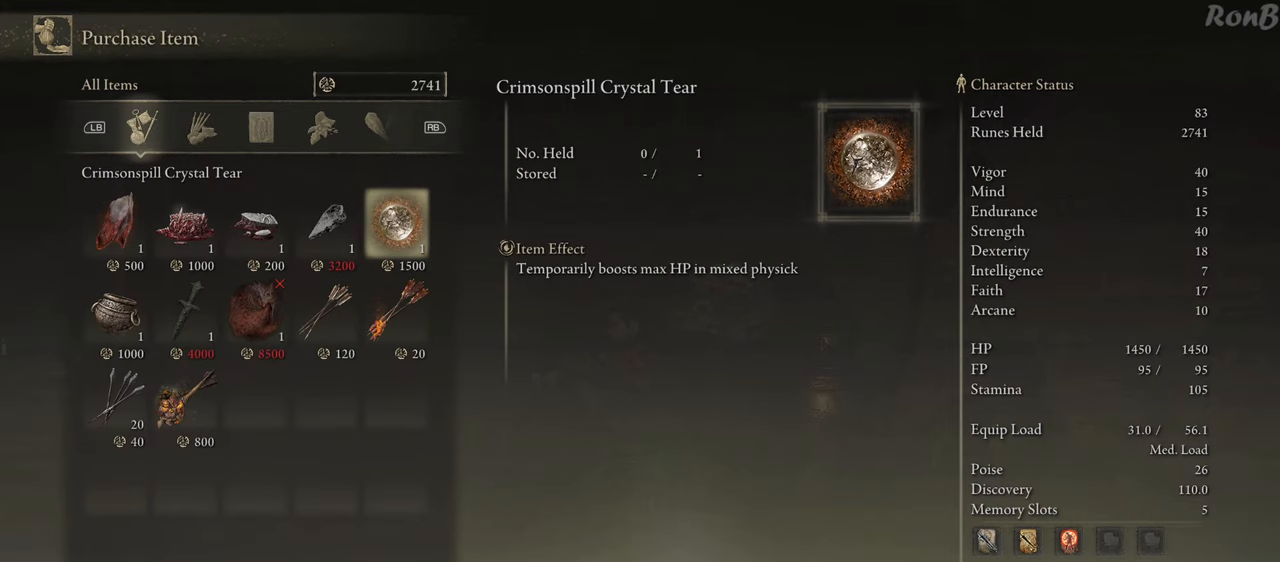
Gameplay with a controller (PlayStation layout); each line is a JSON object with the inputs held at the frame after it. "events" lists button and stick changes between this image and that frame as [ms after this image, input, new state], when the widget could be followed in between.
{"buttons": [], "left_stick": "center", "right_stick": "center", "events": []}
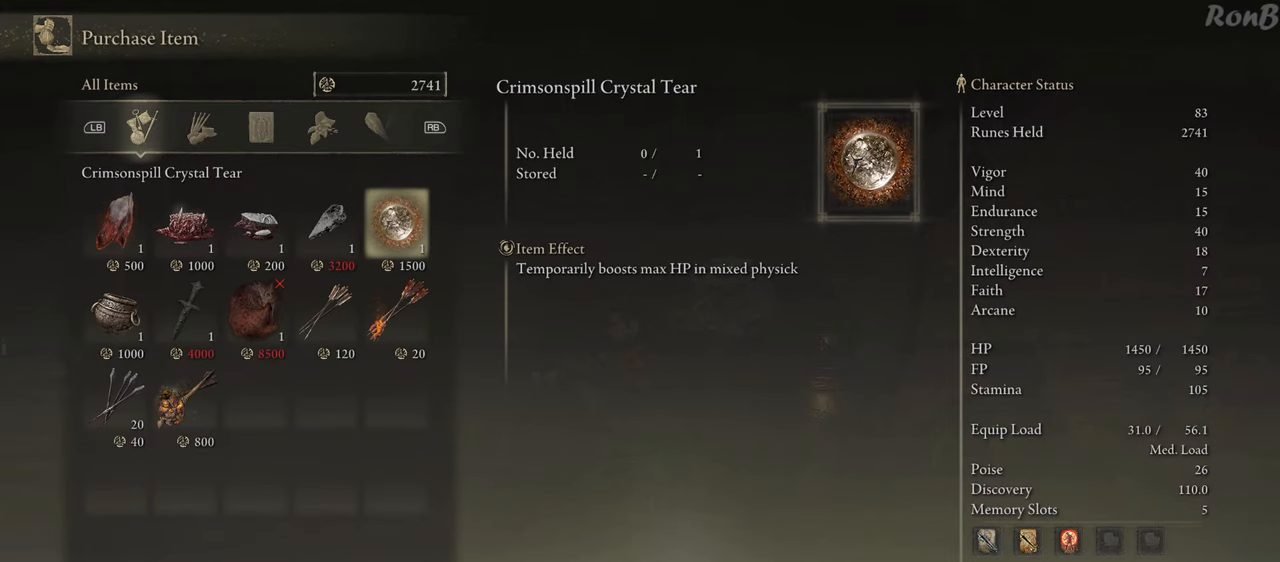
{"buttons": [], "left_stick": "center", "right_stick": "center", "events": []}
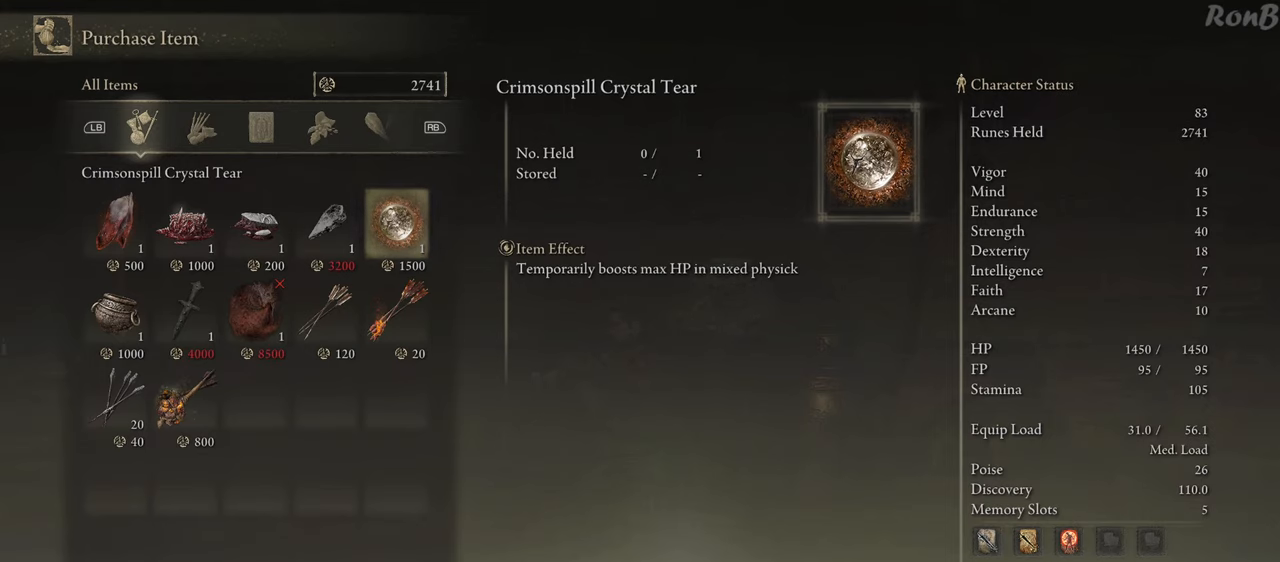
{"buttons": [], "left_stick": "center", "right_stick": "center", "events": [[267, "DPAD_LEFT", "down"], [483, "DPAD_LEFT", "up"]]}
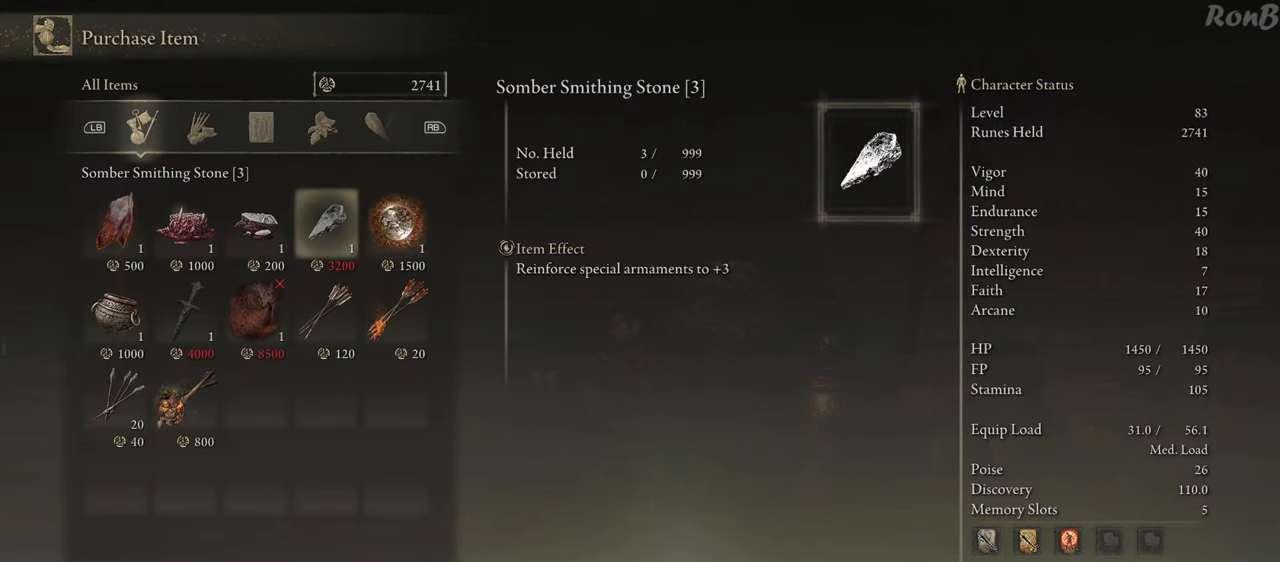
{"buttons": ["DPAD_LEFT"], "left_stick": "center", "right_stick": "center", "events": [[200, "DPAD_LEFT", "down"], [333, "DPAD_LEFT", "up"], [400, "DPAD_LEFT", "down"]]}
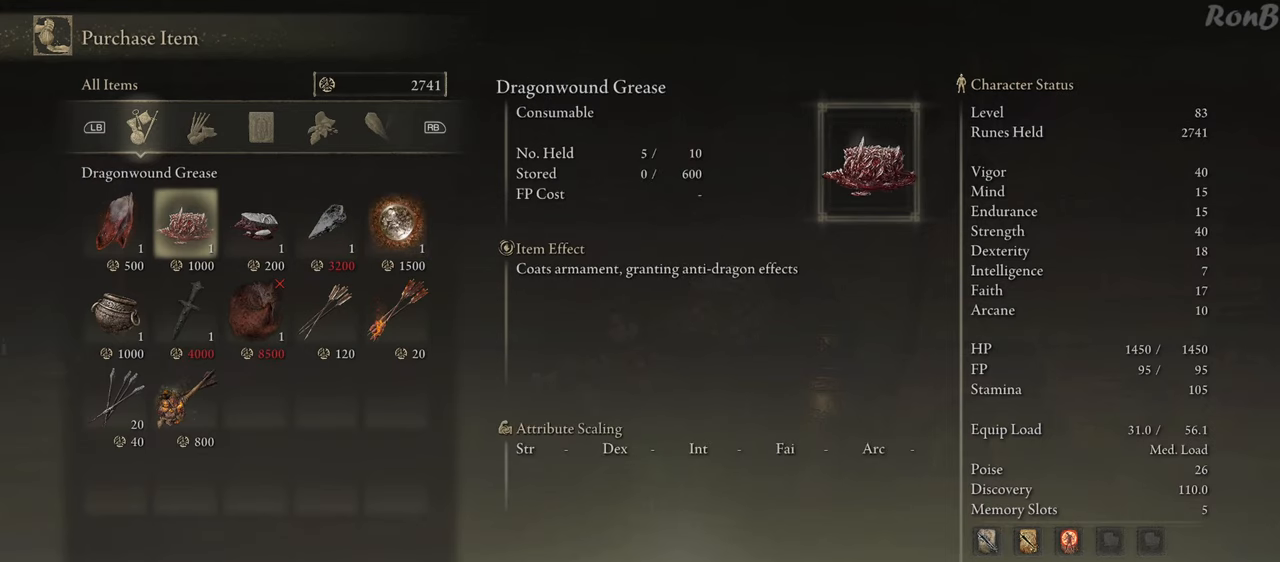
{"buttons": [], "left_stick": "center", "right_stick": "center", "events": [[17, "DPAD_LEFT", "up"], [300, "DPAD_LEFT", "down"], [417, "DPAD_LEFT", "up"]]}
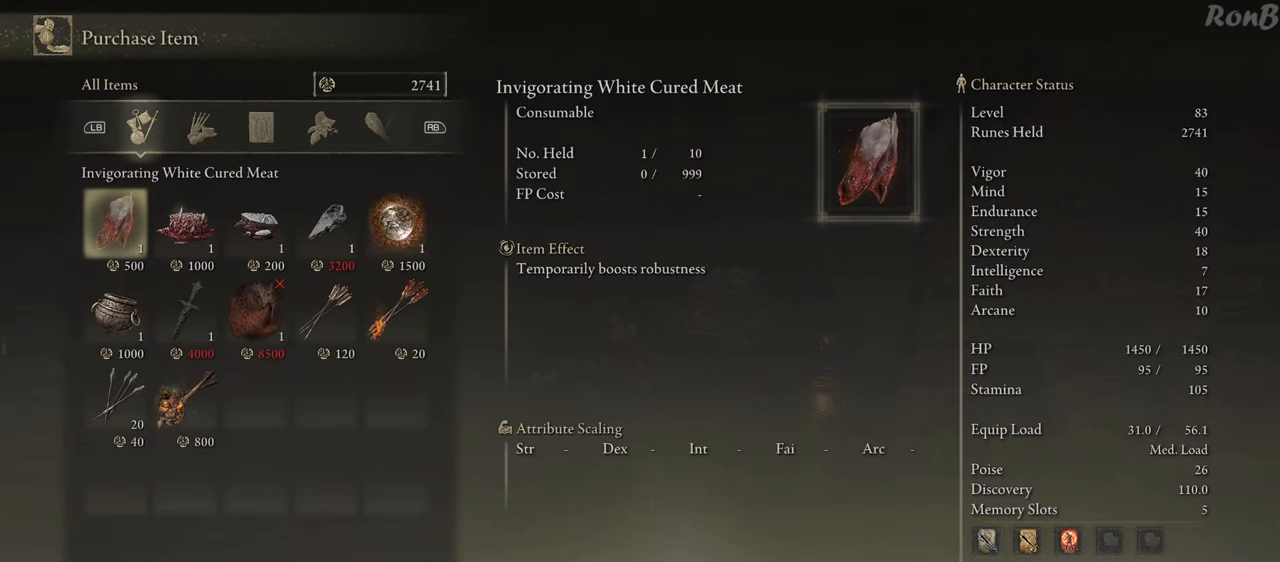
{"buttons": [], "left_stick": "center", "right_stick": "center", "events": [[33, "DPAD_DOWN", "down"], [150, "DPAD_DOWN", "up"]]}
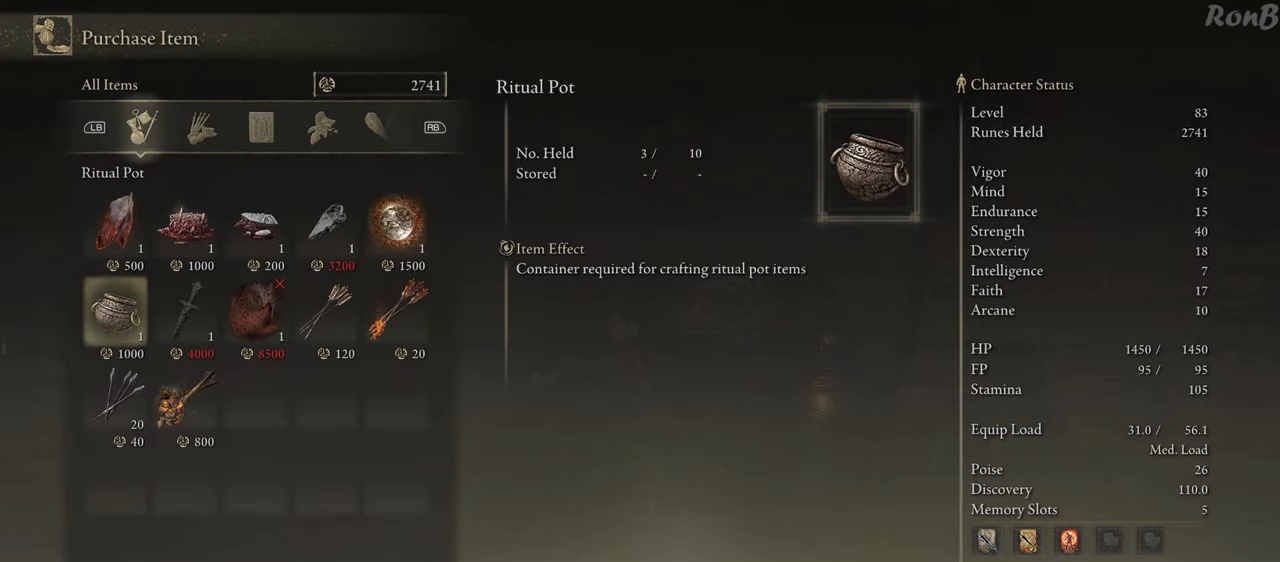
{"buttons": [], "left_stick": "center", "right_stick": "center", "events": []}
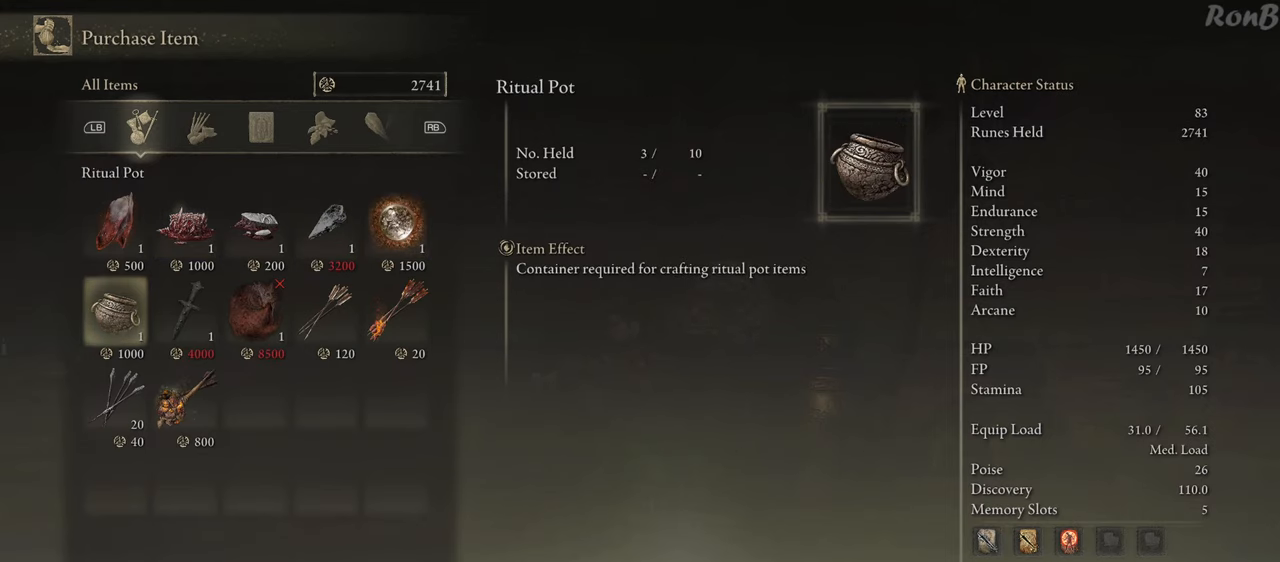
{"buttons": [], "left_stick": "center", "right_stick": "center", "events": []}
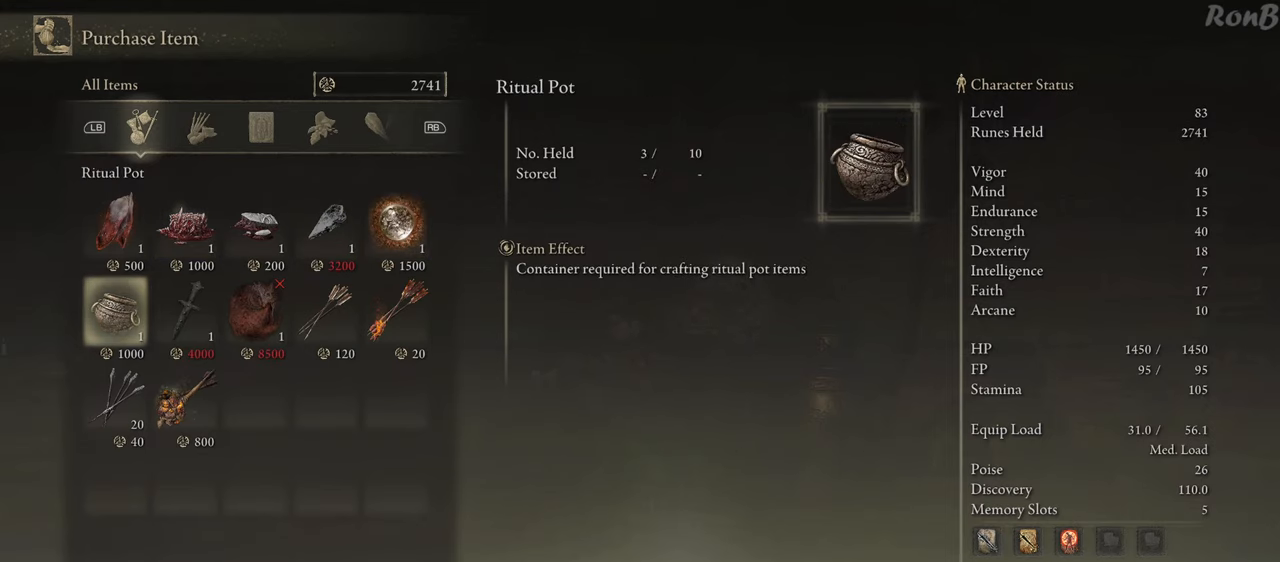
{"buttons": [], "left_stick": "center", "right_stick": "center", "events": []}
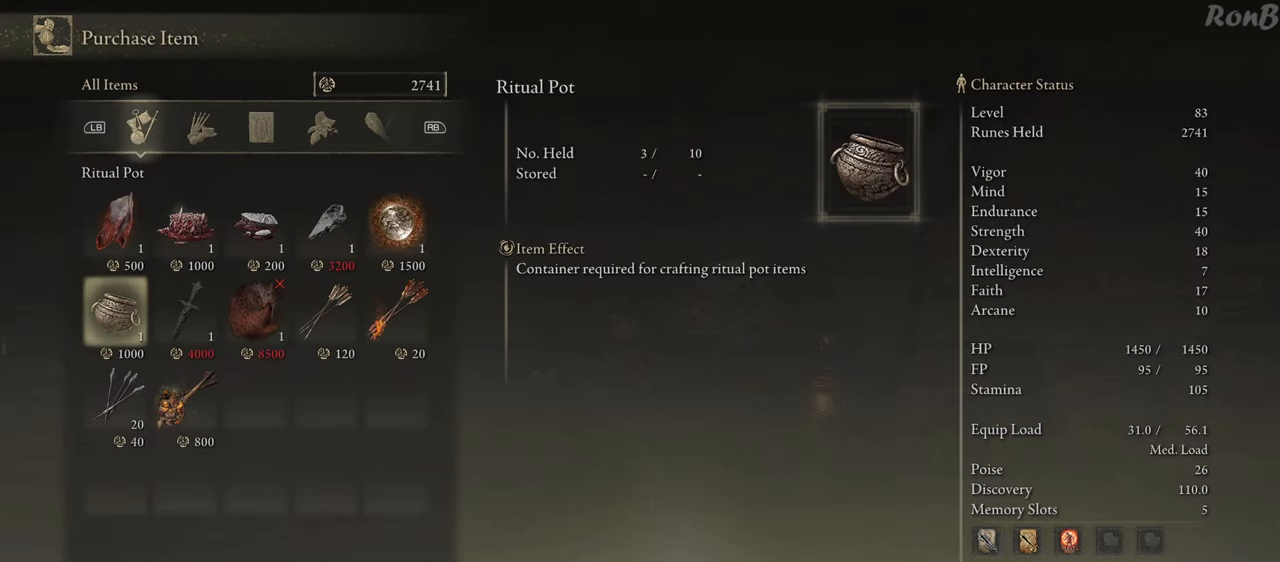
{"buttons": [], "left_stick": "center", "right_stick": "center", "events": []}
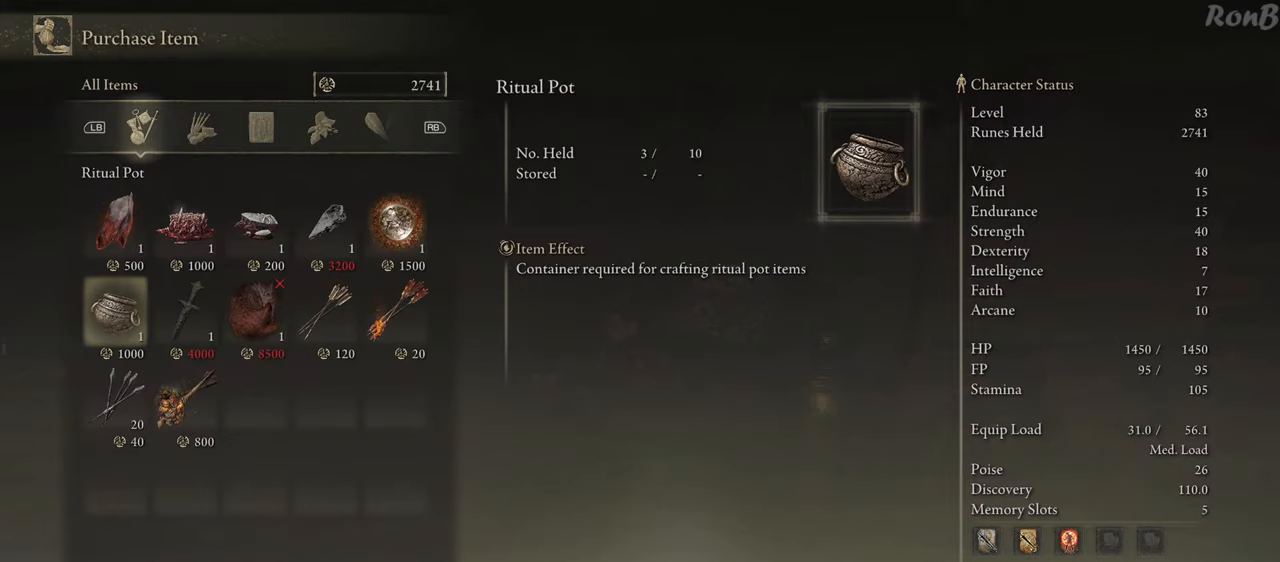
{"buttons": [], "left_stick": "center", "right_stick": "center", "events": [[67, "CIRCLE", "down"], [150, "CIRCLE", "up"]]}
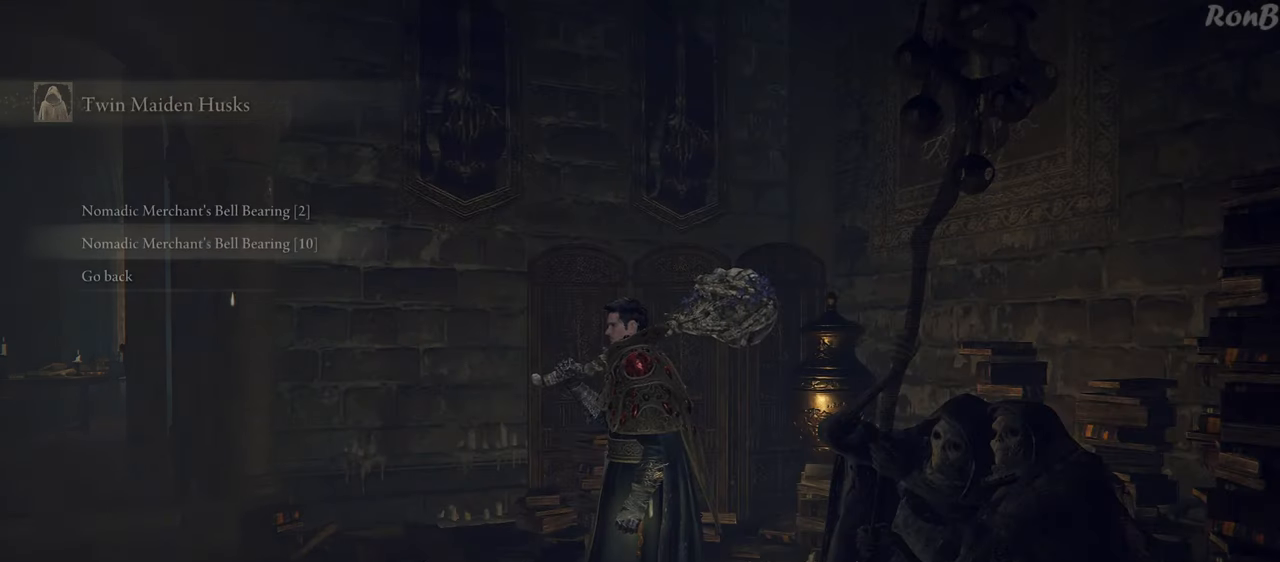
{"buttons": ["CIRCLE"], "left_stick": "center", "right_stick": "center", "events": [[483, "CIRCLE", "down"]]}
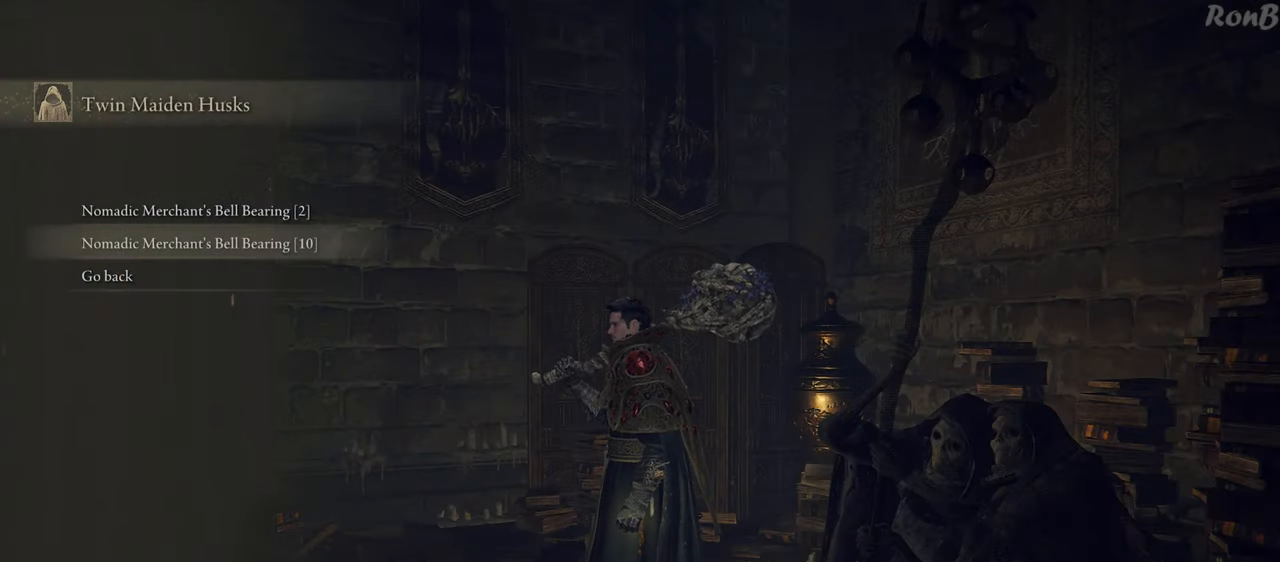
{"buttons": [], "left_stick": "center", "right_stick": "center", "events": [[33, "CIRCLE", "up"]]}
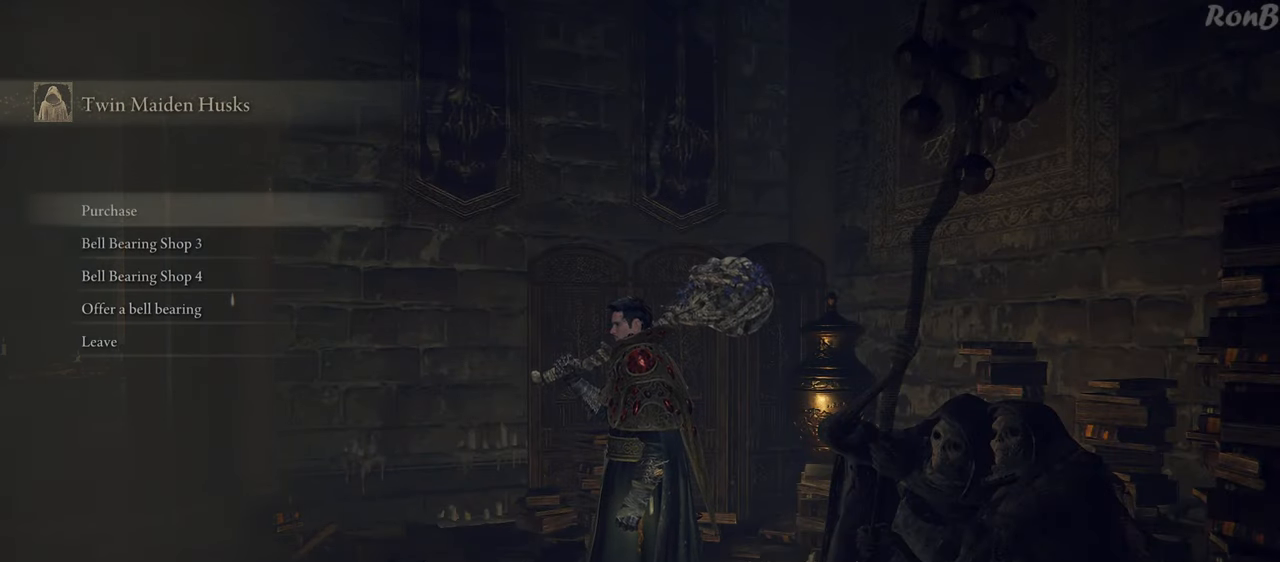
{"buttons": [], "left_stick": "center", "right_stick": "center", "events": [[50, "DPAD_DOWN", "down"], [350, "DPAD_DOWN", "up"]]}
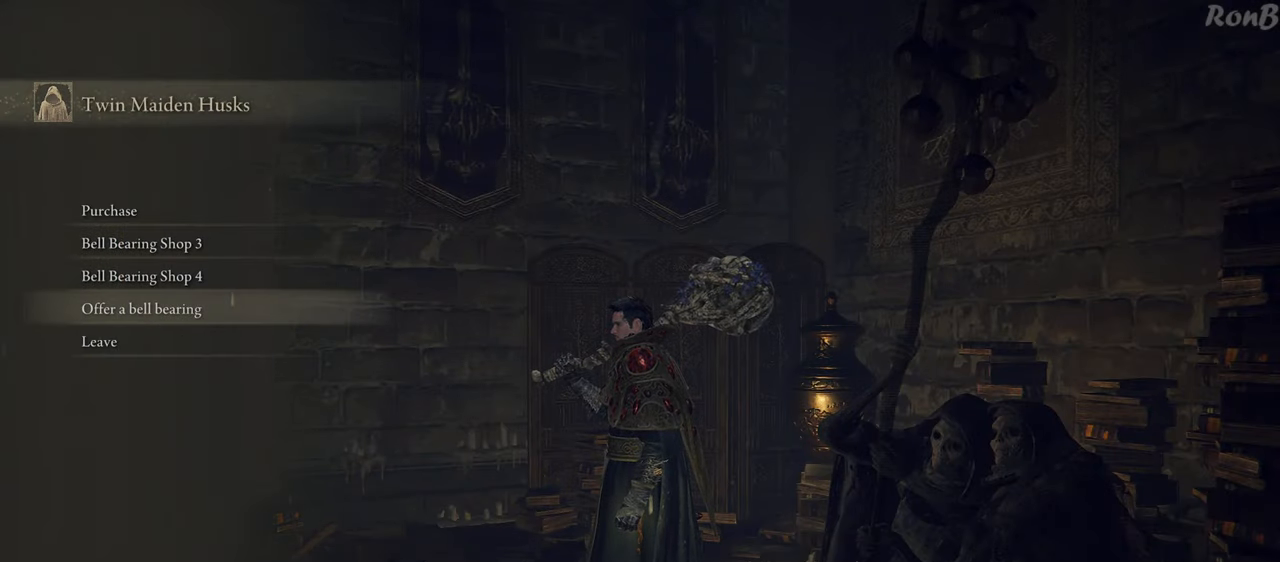
{"buttons": ["DPAD_UP"], "left_stick": "center", "right_stick": "center", "events": [[483, "DPAD_UP", "down"]]}
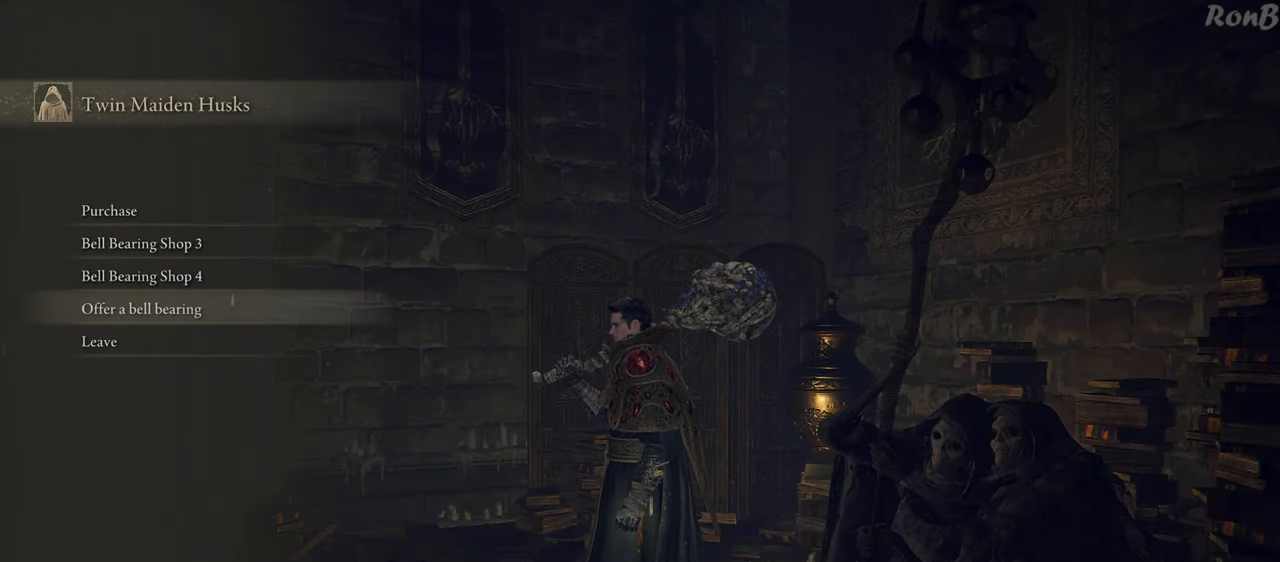
{"buttons": [], "left_stick": "center", "right_stick": "center", "events": [[50, "DPAD_UP", "up"], [250, "DPAD_DOWN", "down"], [333, "CROSS", "down"], [333, "DPAD_DOWN", "up"], [417, "CROSS", "up"]]}
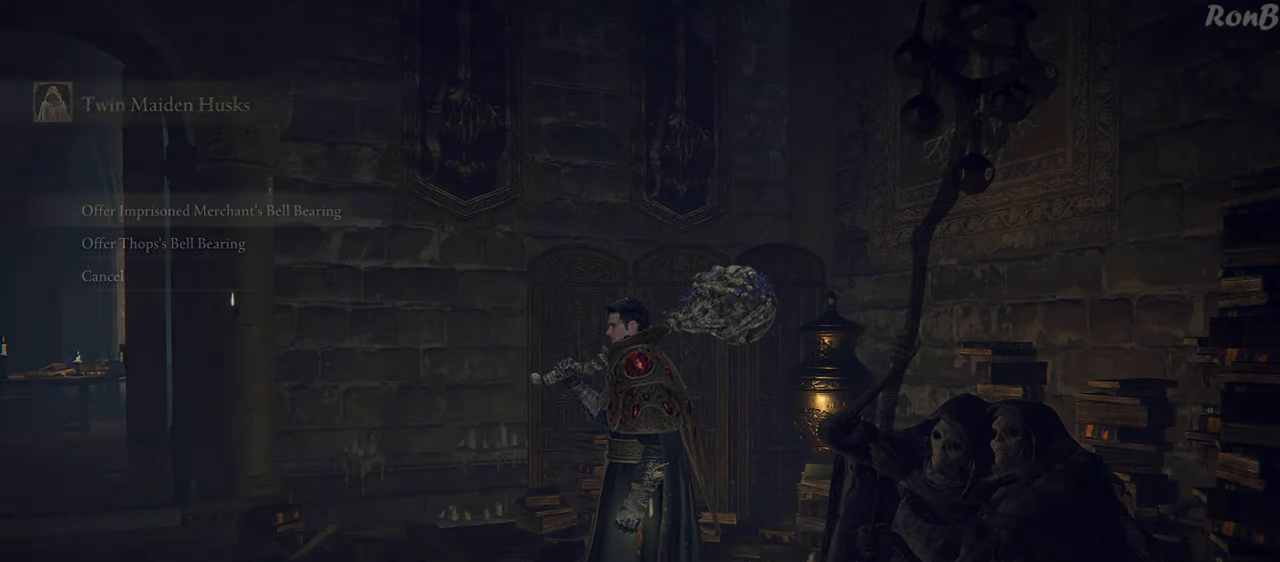
{"buttons": [], "left_stick": "center", "right_stick": "center", "events": []}
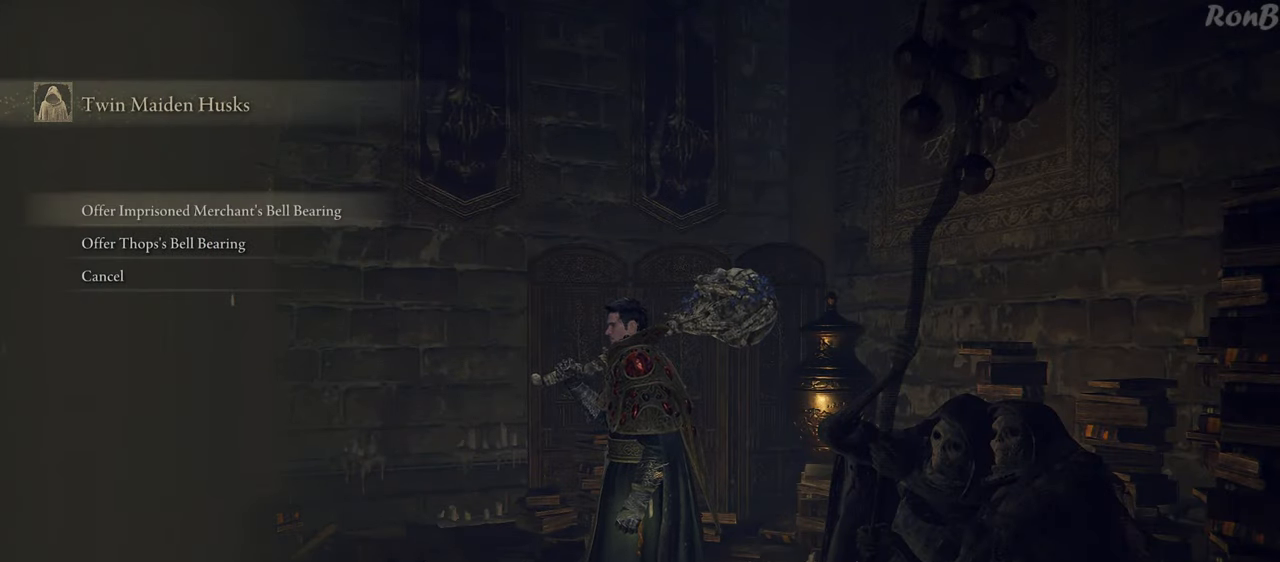
{"buttons": [], "left_stick": "center", "right_stick": "center", "events": [[100, "CROSS", "down"], [183, "CROSS", "up"], [367, "CROSS", "down"], [467, "CROSS", "up"]]}
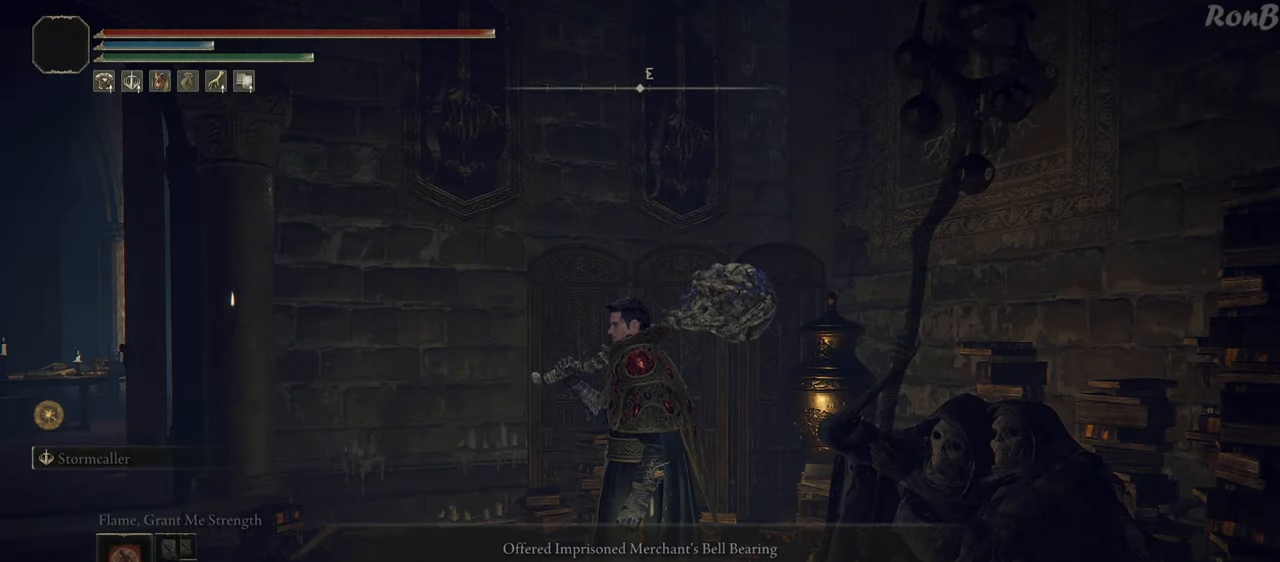
{"buttons": [], "left_stick": "center", "right_stick": "center", "events": []}
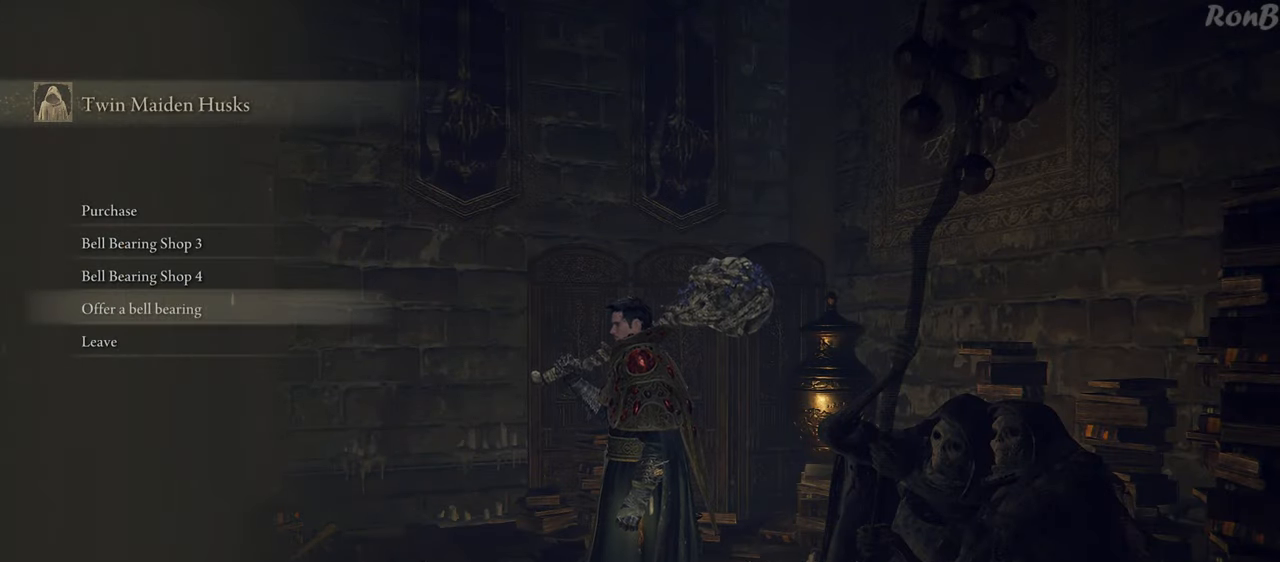
{"buttons": [], "left_stick": "center", "right_stick": "center", "events": [[233, "CROSS", "down"], [317, "CROSS", "up"]]}
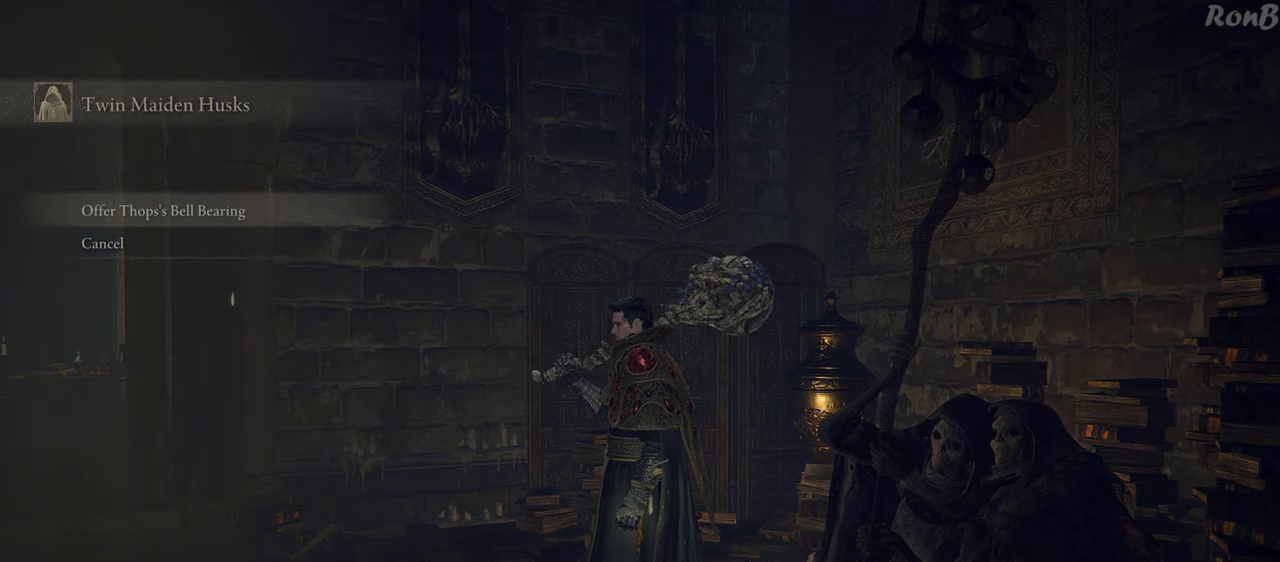
{"buttons": [], "left_stick": "center", "right_stick": "center", "events": [[33, "CROSS", "down"], [117, "CROSS", "up"], [200, "CROSS", "down"], [283, "CROSS", "up"]]}
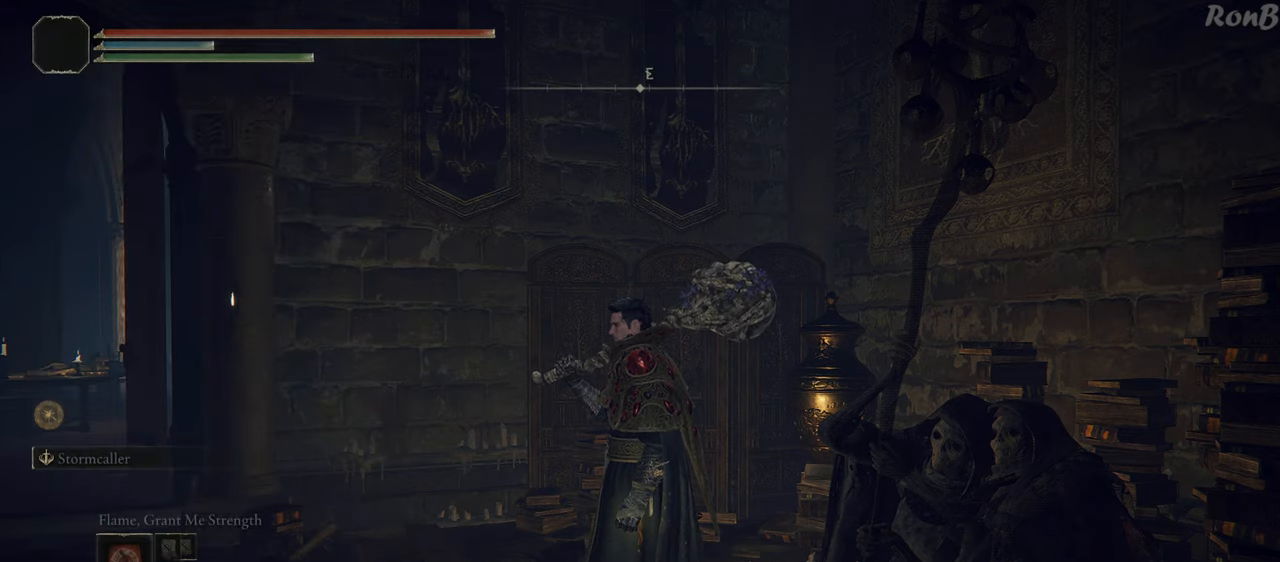
{"buttons": ["DPAD_UP"], "left_stick": "center", "right_stick": "center", "events": [[483, "DPAD_UP", "down"]]}
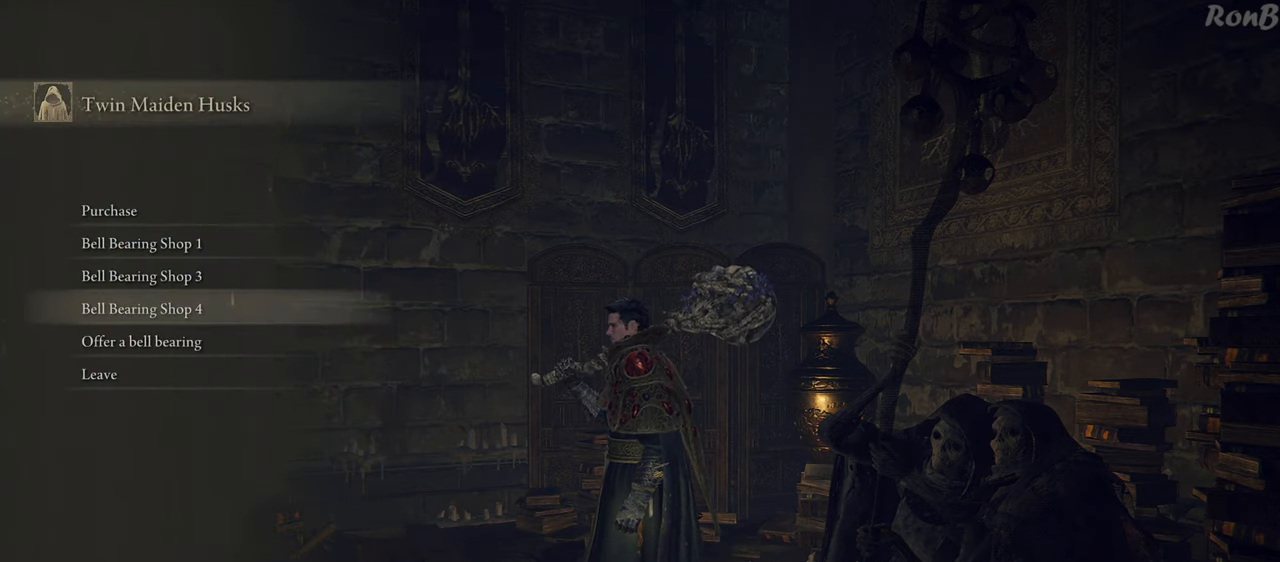
{"buttons": [], "left_stick": "center", "right_stick": "center", "events": [[67, "DPAD_UP", "up"], [217, "CROSS", "down"], [317, "CROSS", "up"]]}
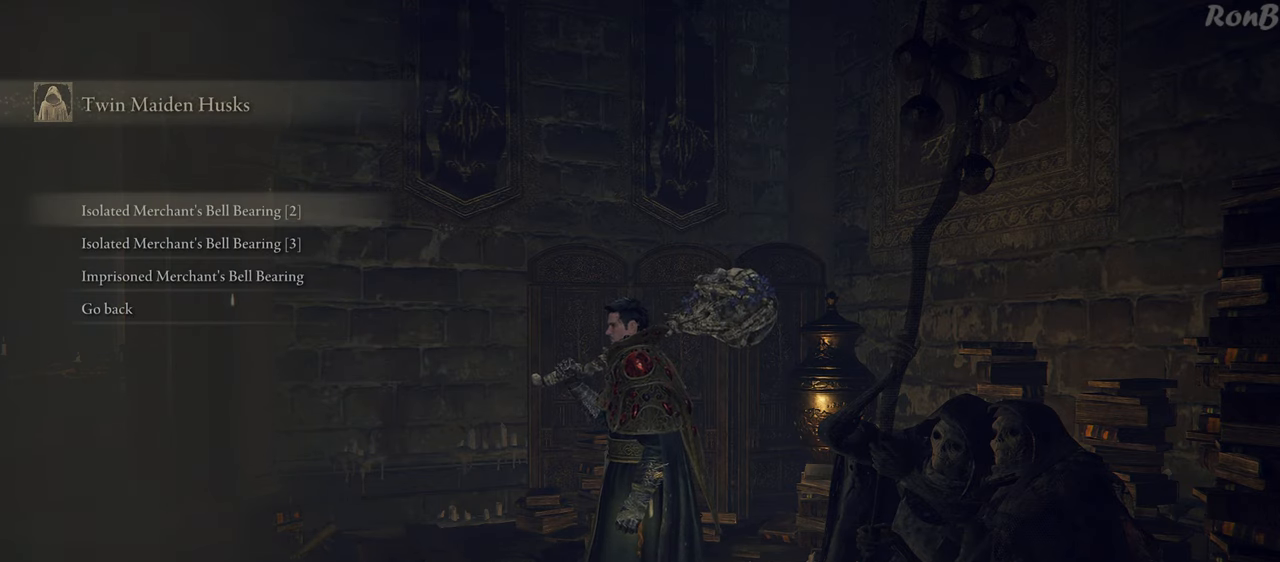
{"buttons": [], "left_stick": "center", "right_stick": "center", "events": [[367, "CROSS", "down"], [467, "CROSS", "up"]]}
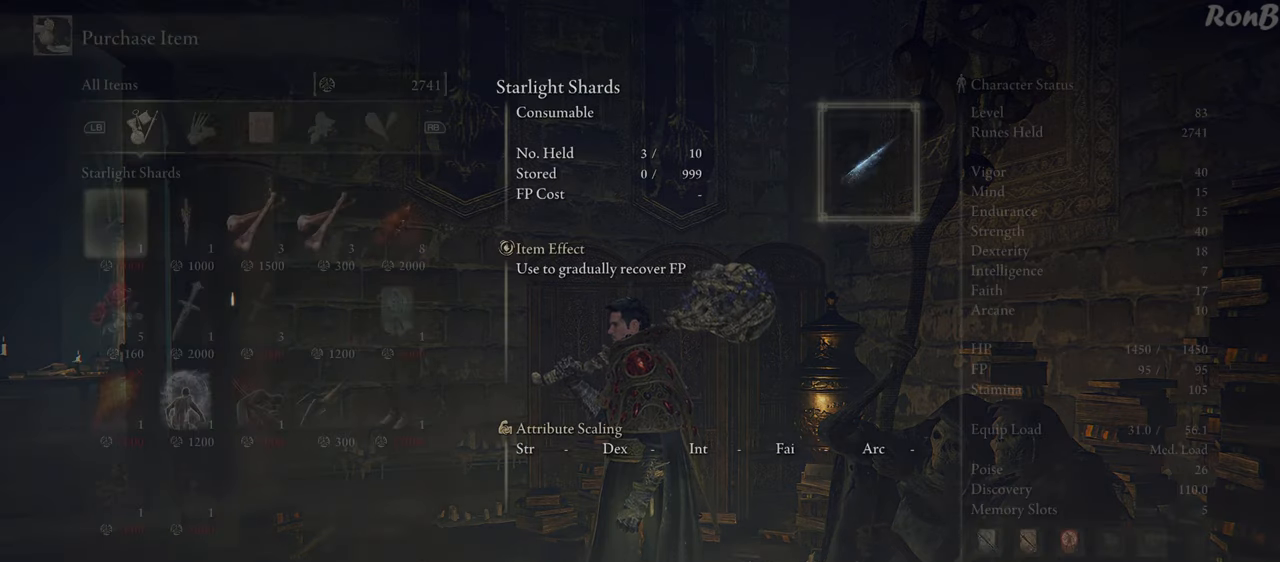
{"buttons": [], "left_stick": "center", "right_stick": "center", "events": []}
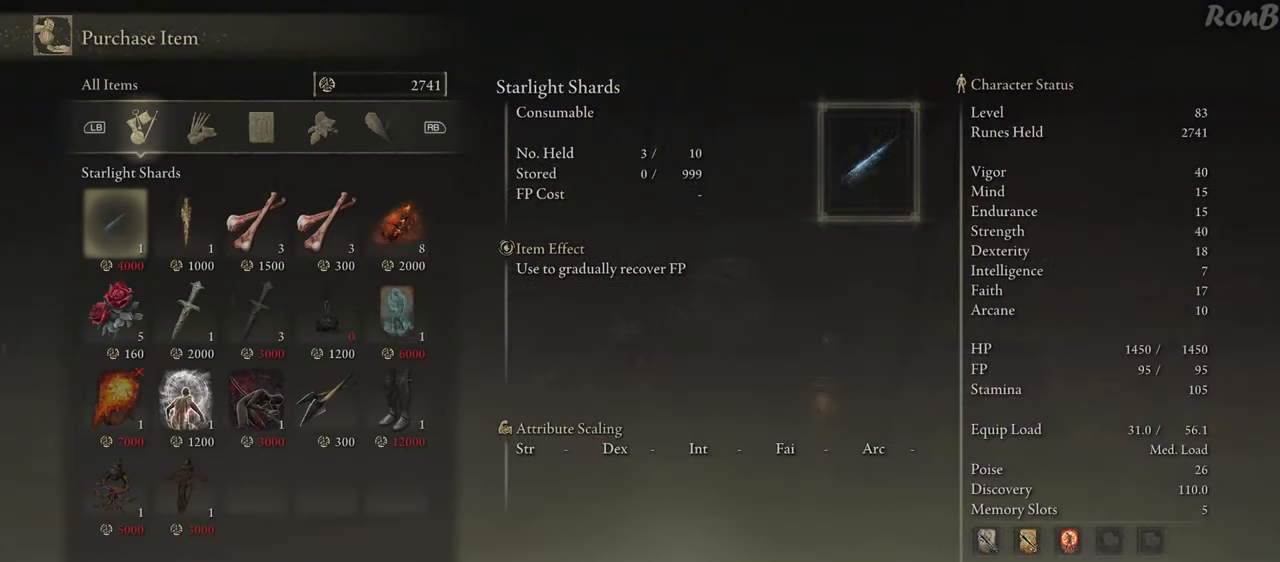
{"buttons": [], "left_stick": "center", "right_stick": "center", "events": []}
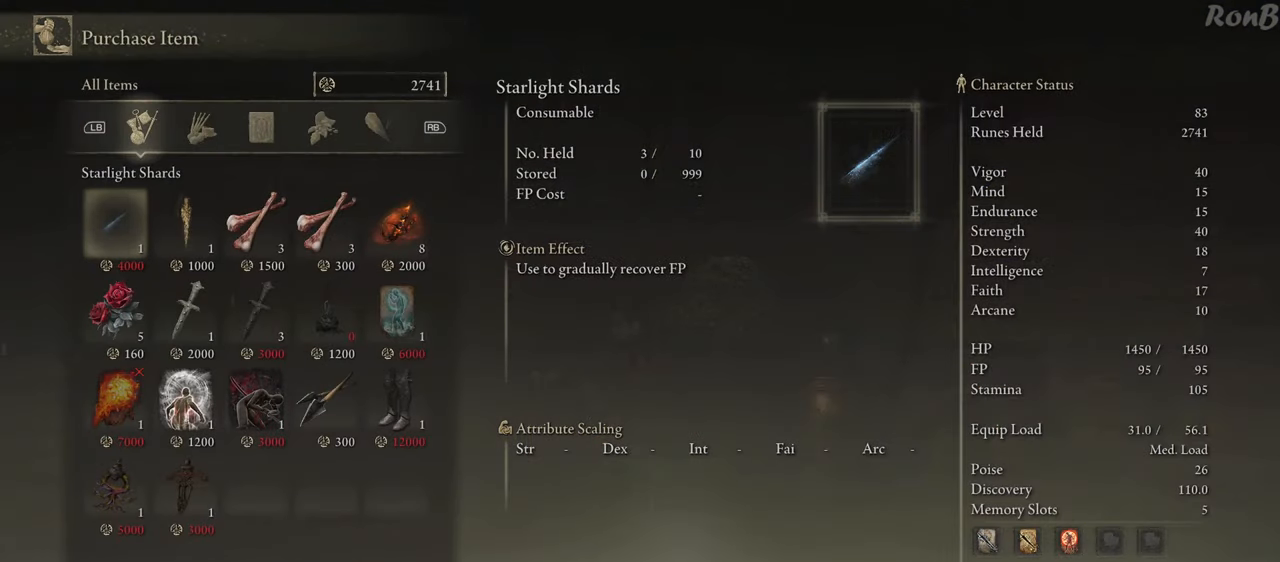
{"buttons": [], "left_stick": "center", "right_stick": "center", "events": [[100, "DPAD_DOWN", "down"], [233, "DPAD_DOWN", "up"], [333, "DPAD_DOWN", "down"], [433, "DPAD_DOWN", "up"]]}
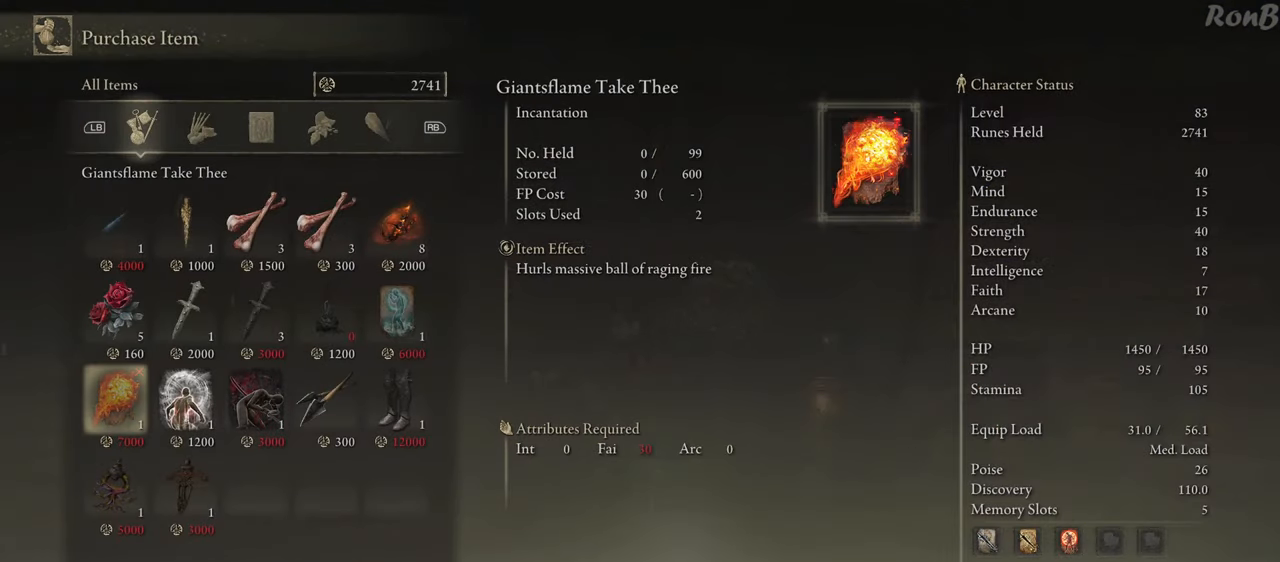
{"buttons": [], "left_stick": "center", "right_stick": "center", "events": [[183, "DPAD_RIGHT", "down"], [300, "DPAD_RIGHT", "up"]]}
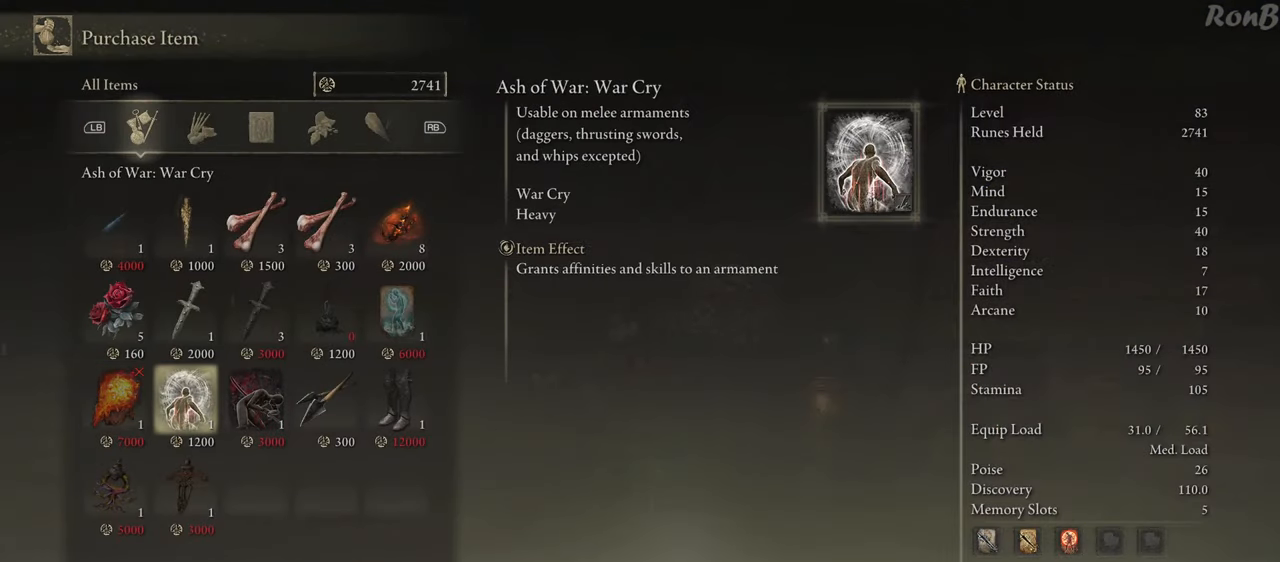
{"buttons": [], "left_stick": "center", "right_stick": "center", "events": []}